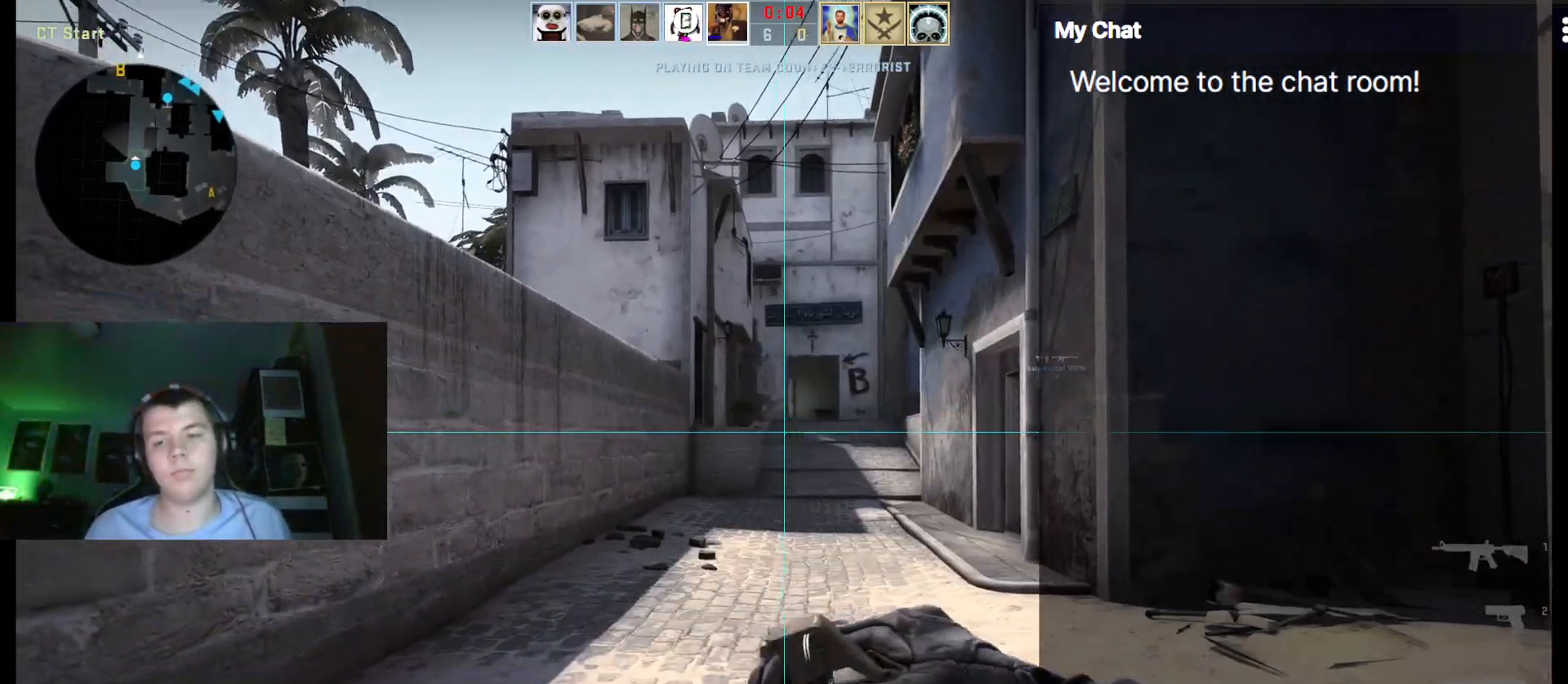
Gameplay with keyboard; each line is a JSON object with the keys held at the frame after it. "events" lists presses ("down") and releases ("up") of ".", "/", "0", "1", "2", "3", "4", "5", "6", "7", "8", "9", "a", "alt_l", "alt_r", "b", "backslash", "backspace", "c", "caps_lock", "comma", "ctrl", "d", "e", "equals", "escape", "f", "f1", "f10", "f11", "f12", "f2", "f3", "f4", "f5", "f6", "f7", "f8", "f9", "g", "h", "i", "j", "k", "l", "lbracket", "m", "minus", "n", "o", "p", "q", "quote", "r", "rbracket", "return", "s", "semicolon", "shift_l", "shift_r", "space", "super", "t", "tab", "tilde", "u", "v", "w", "x", "y" and "z" between this image and that frame as [ms after this image, input, new state], when the widget could be followed in between. No other keys are recorded. Mouse input is not recorded.
{"keys": ["q", "w"], "events": [[500, "q", "down"]]}
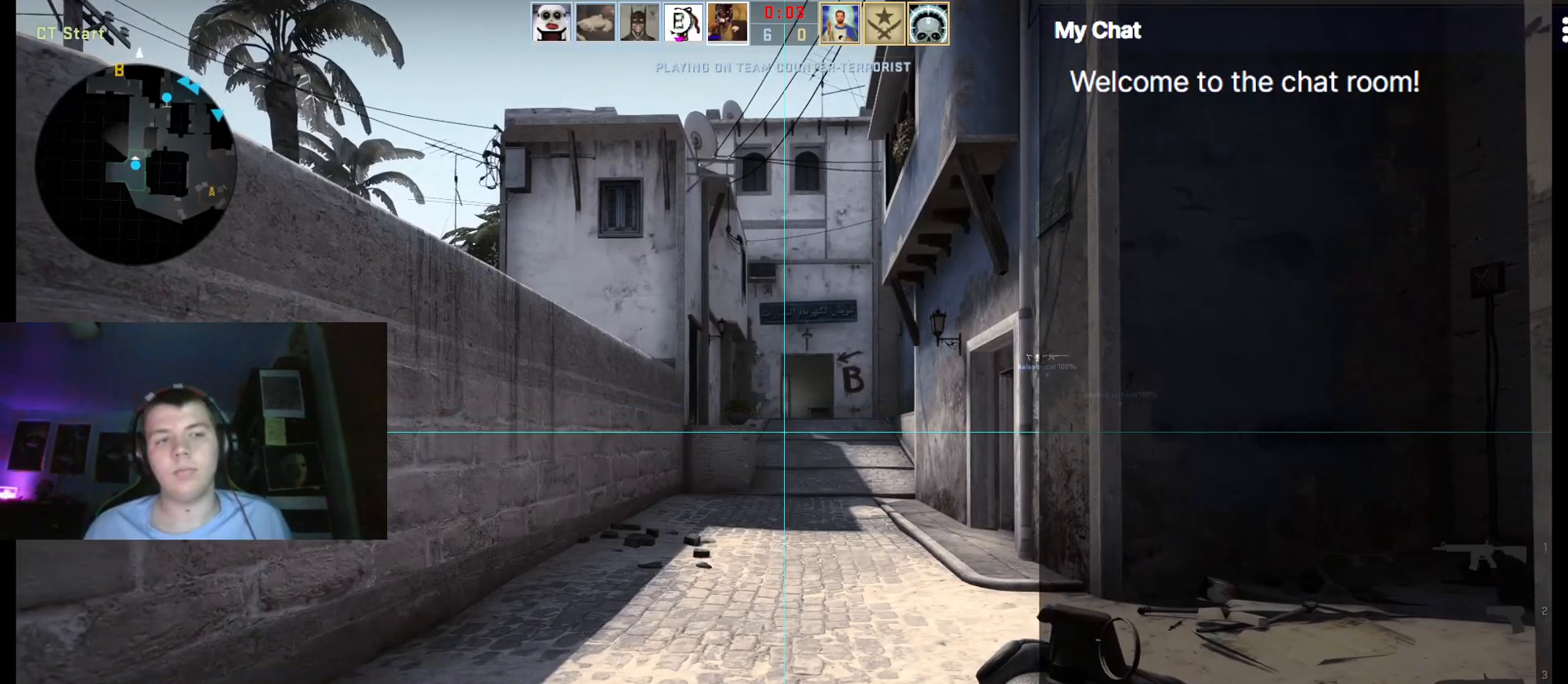
{"keys": ["q", "w"], "events": []}
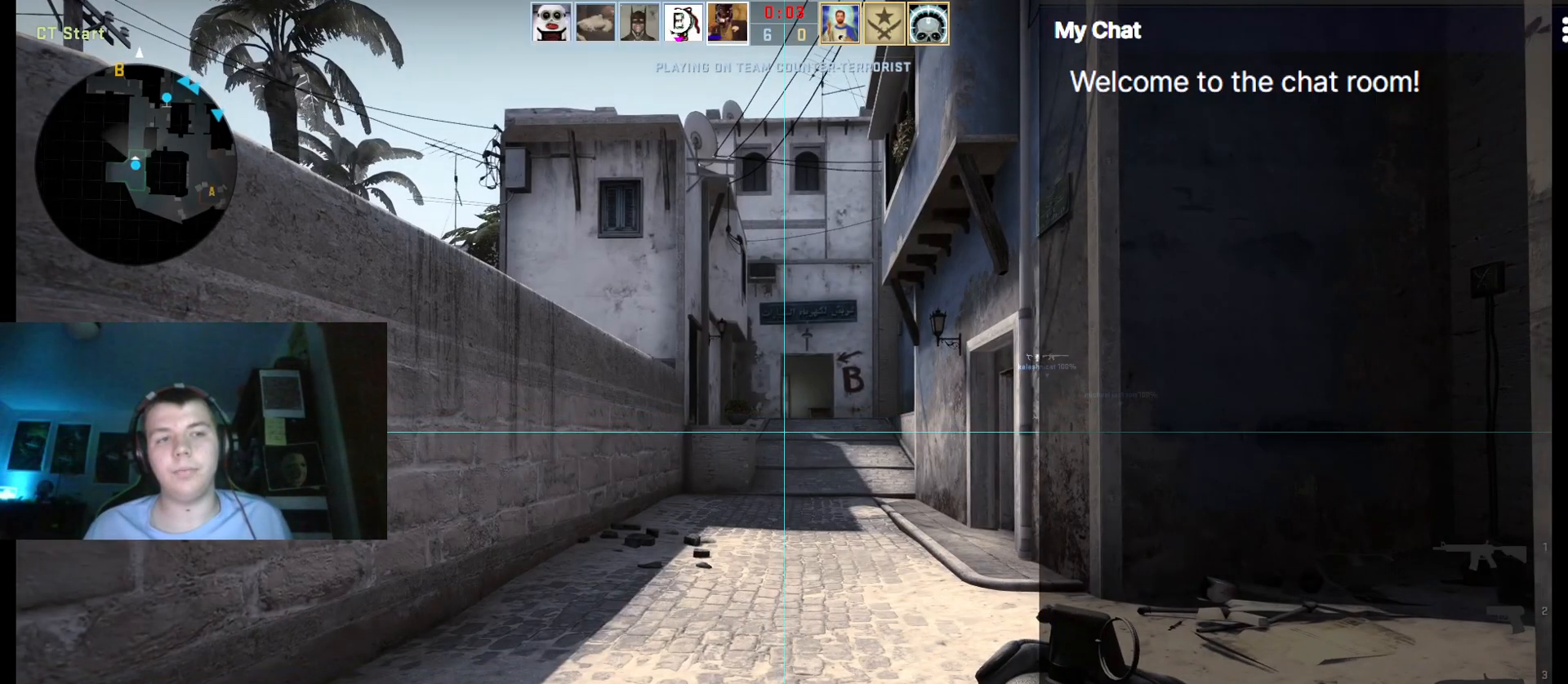
{"keys": ["q", "w"], "events": []}
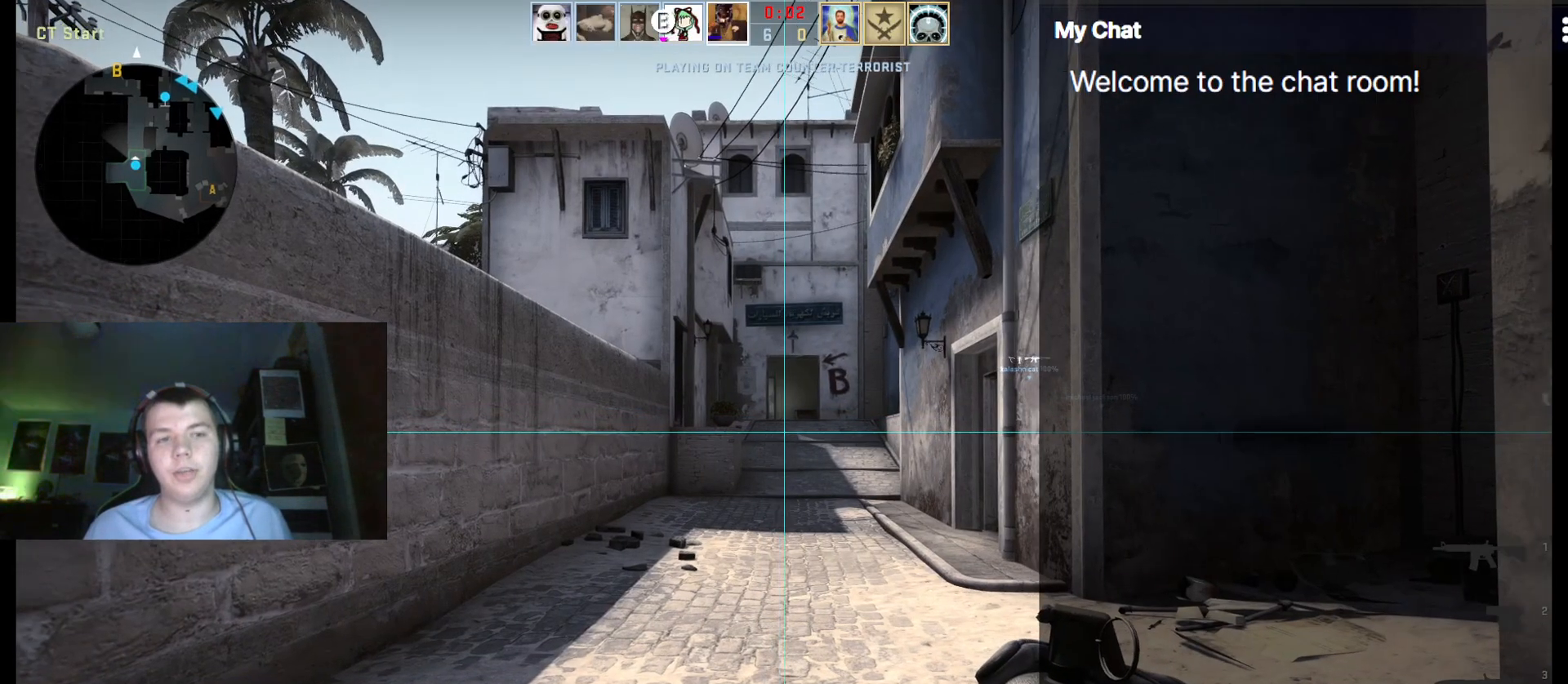
{"keys": ["q", "w"], "events": []}
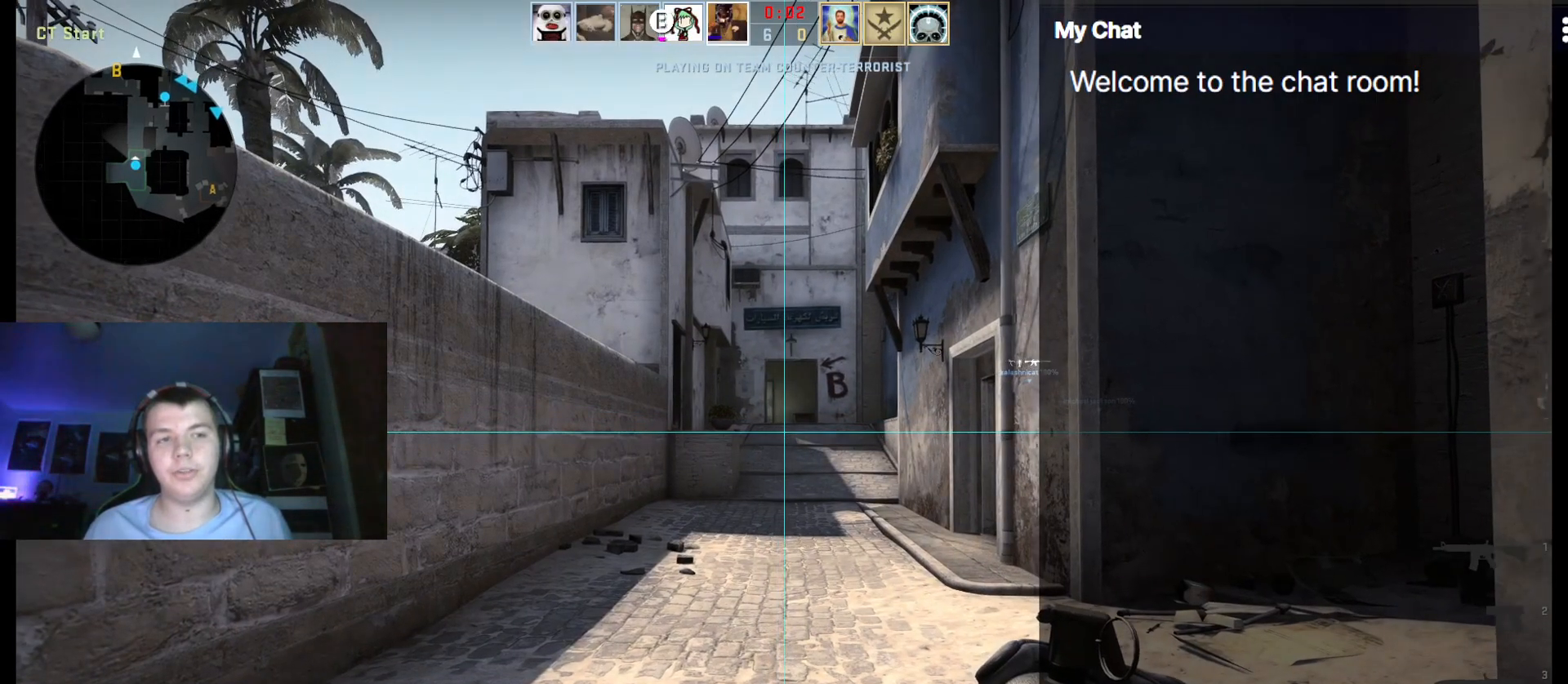
{"keys": ["q", "w"], "events": []}
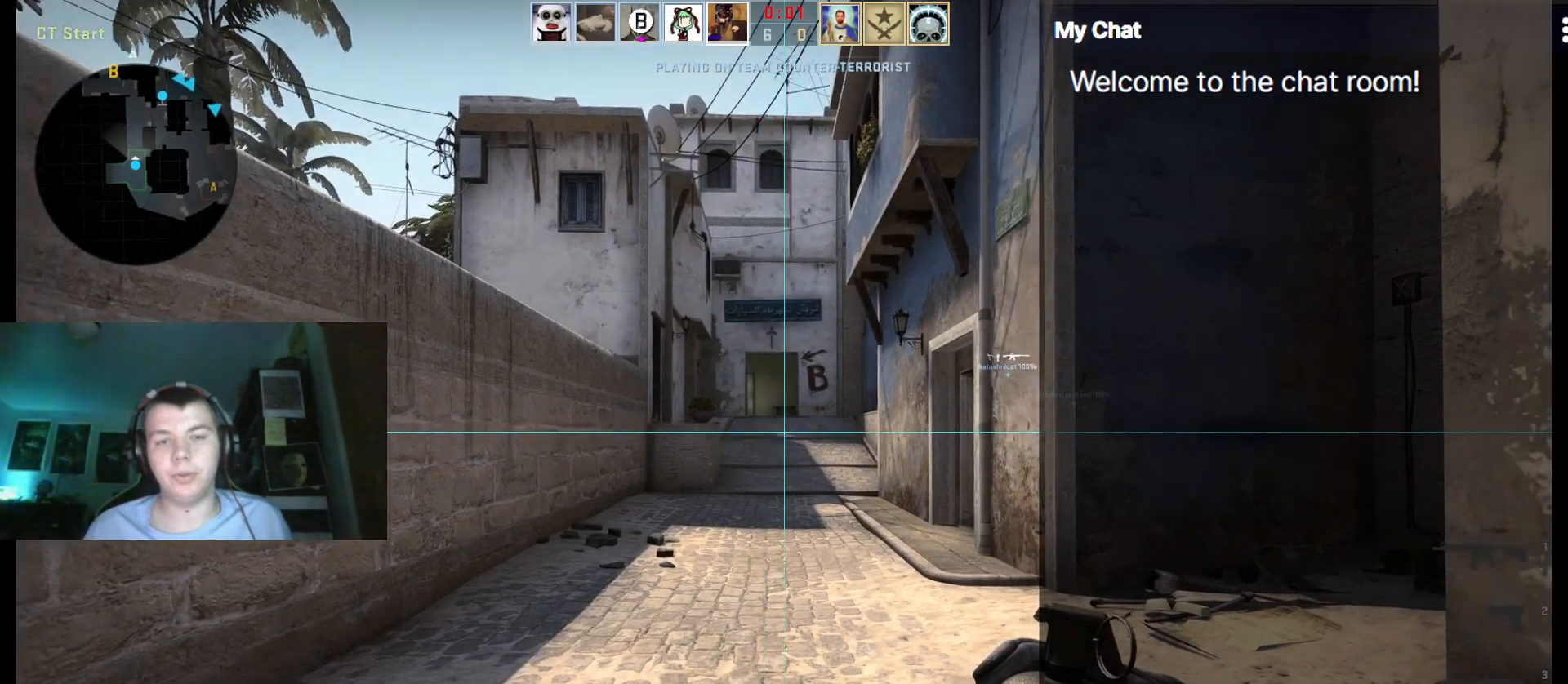
{"keys": ["w"], "events": [[417, "q", "up"]]}
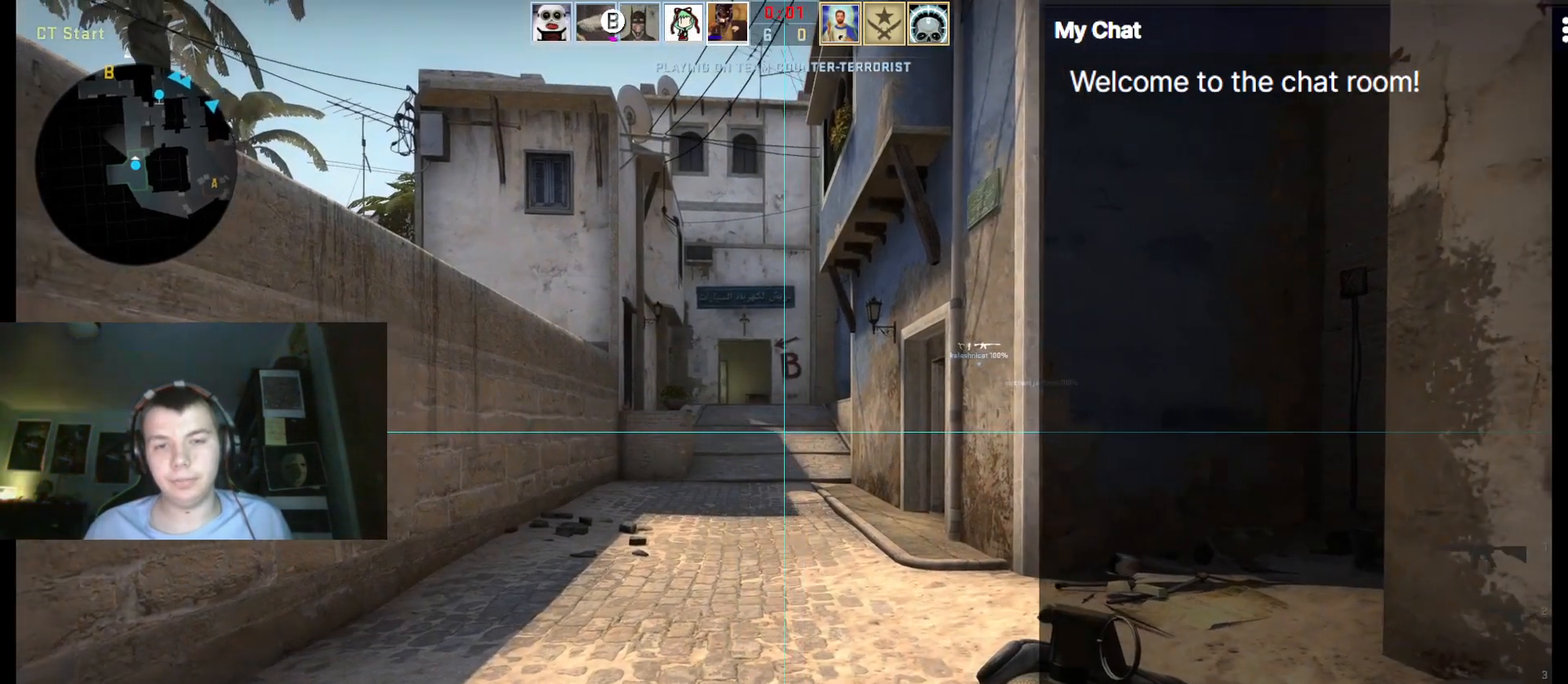
{"keys": ["w"], "events": []}
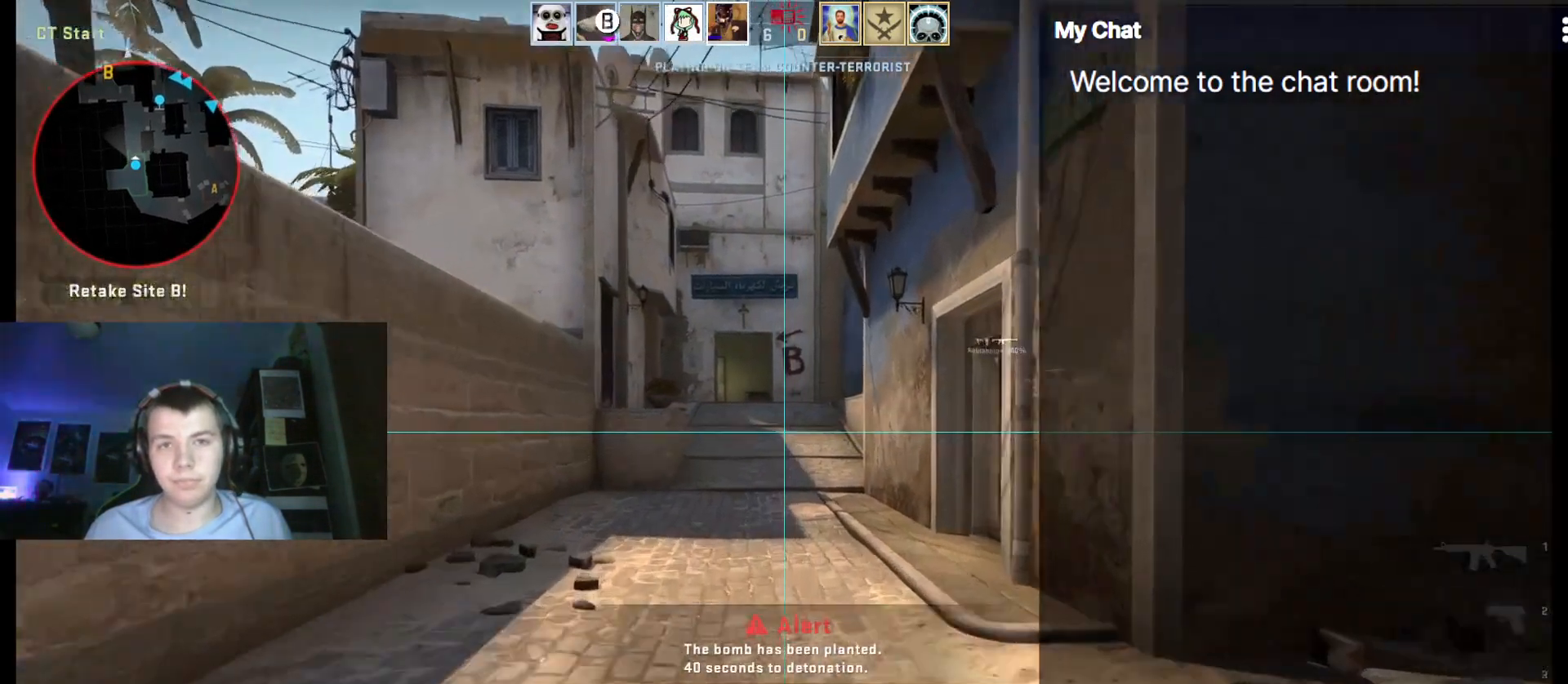
{"keys": ["w"], "events": []}
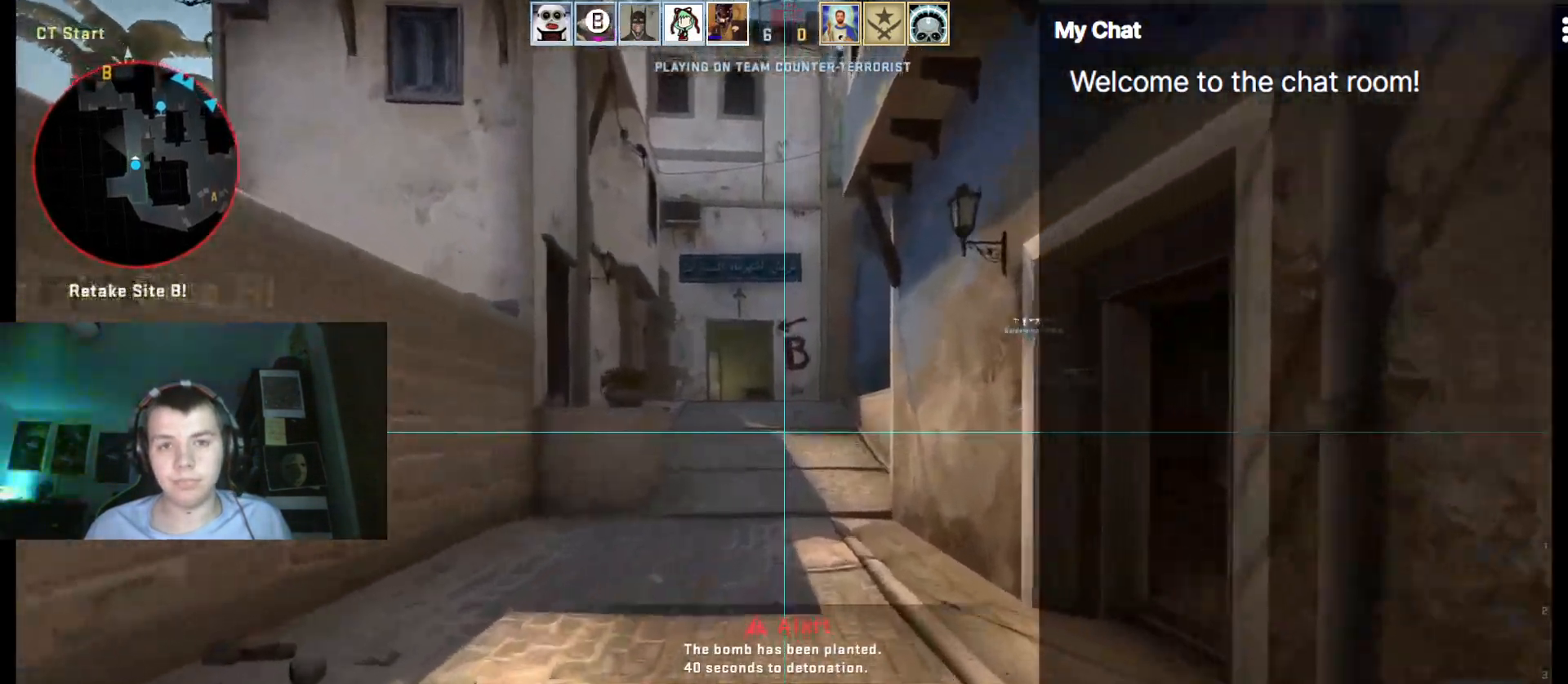
{"keys": ["w"], "events": []}
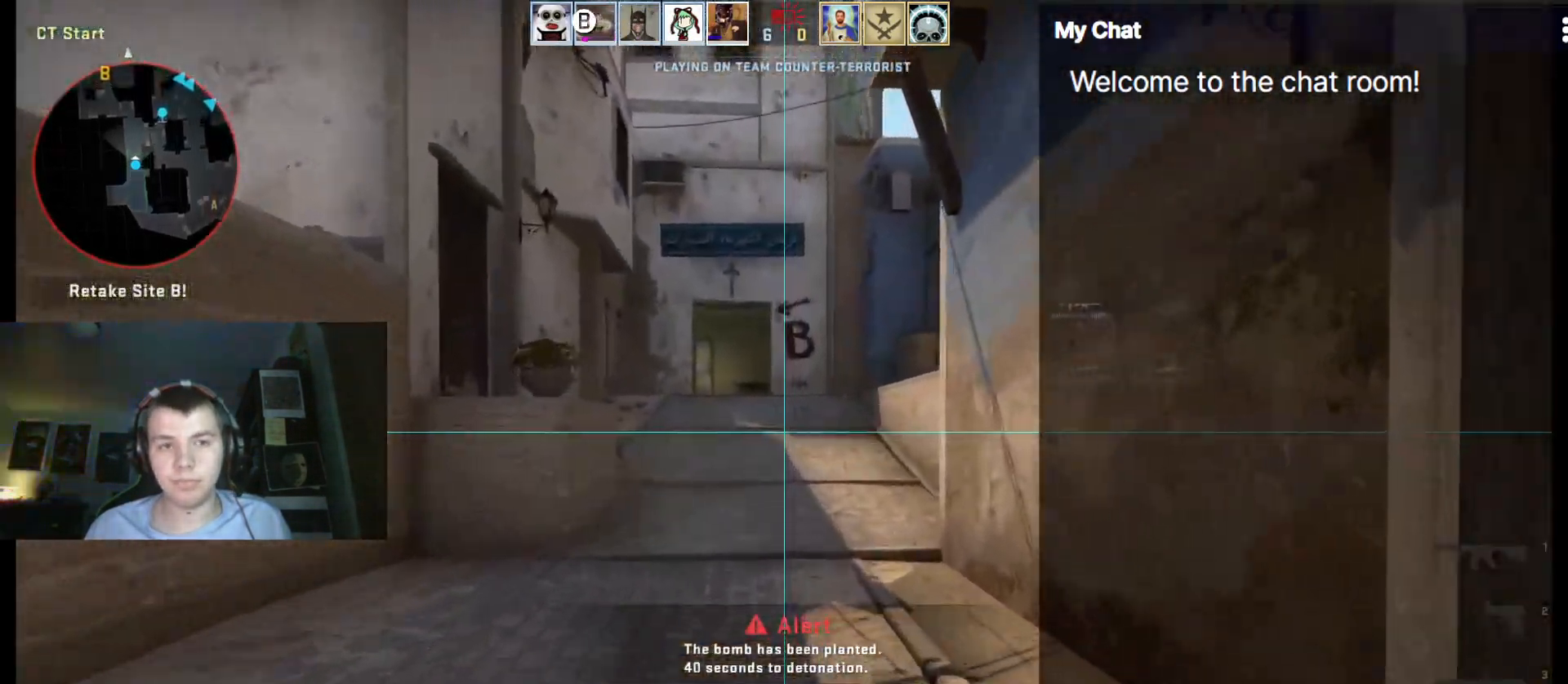
{"keys": ["w"], "events": []}
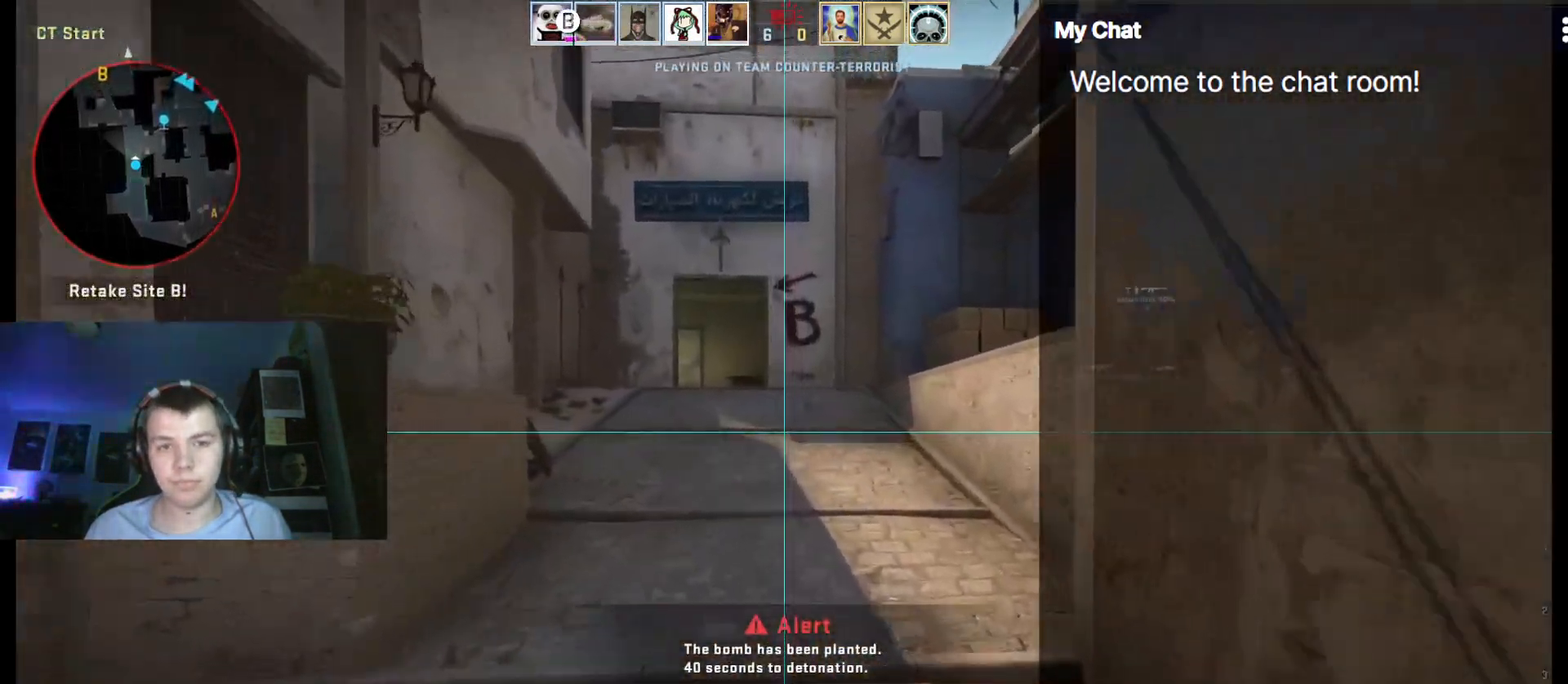
{"keys": ["w"], "events": []}
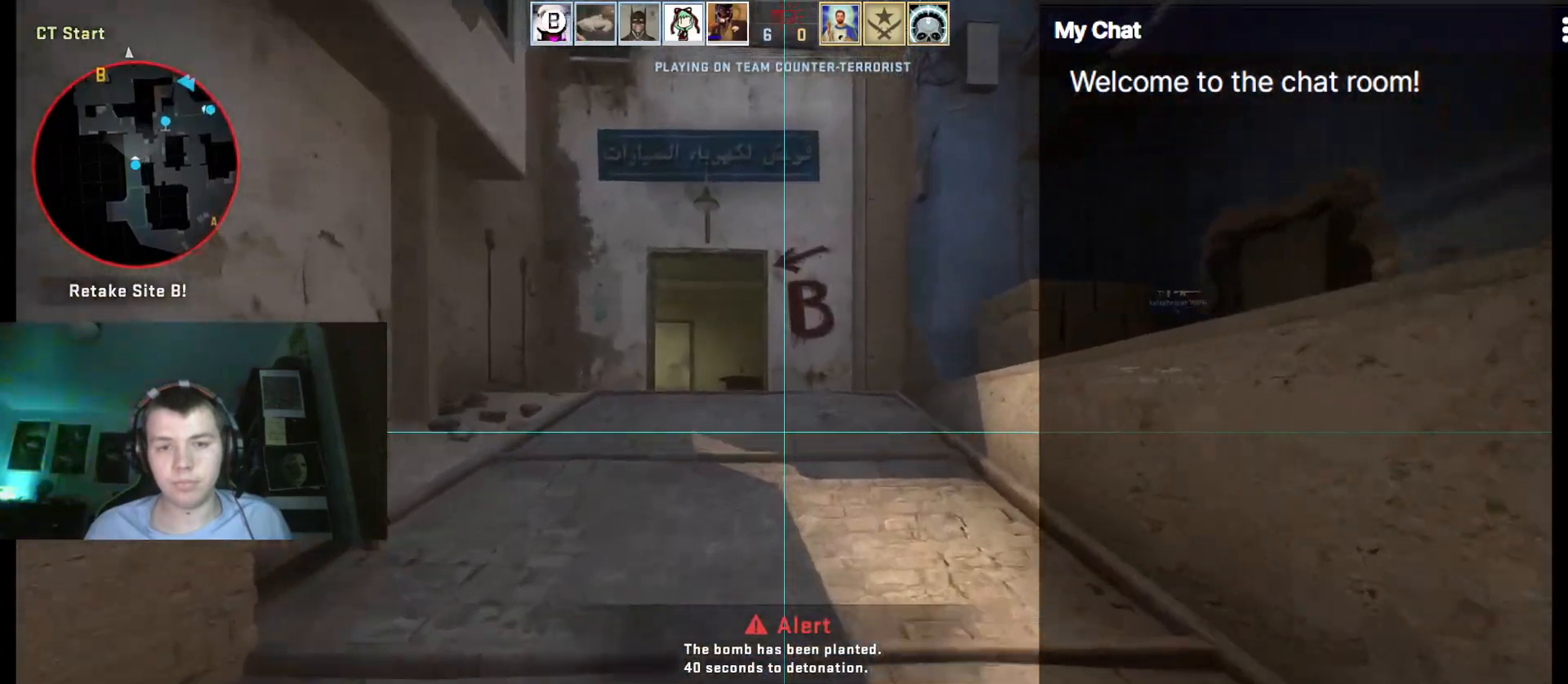
{"keys": ["w"], "events": []}
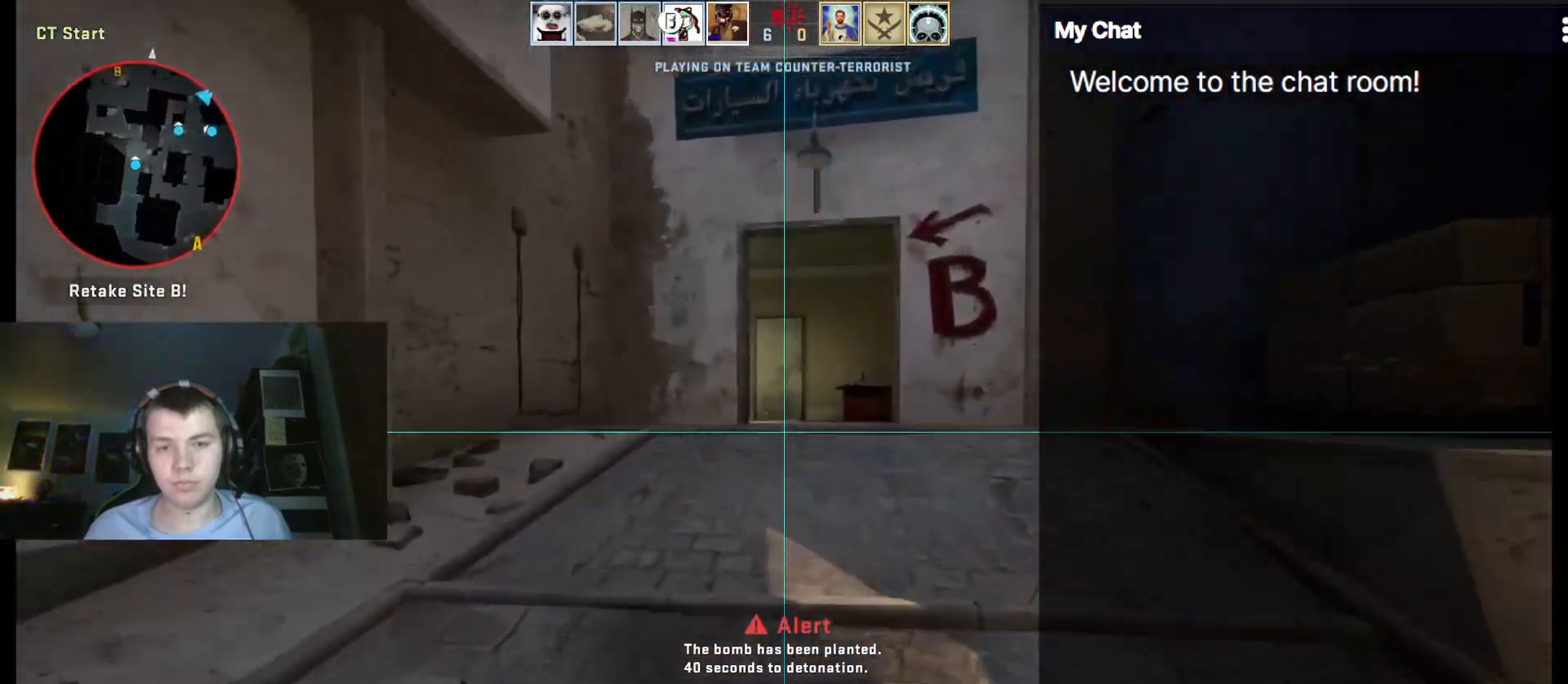
{"keys": ["w"], "events": []}
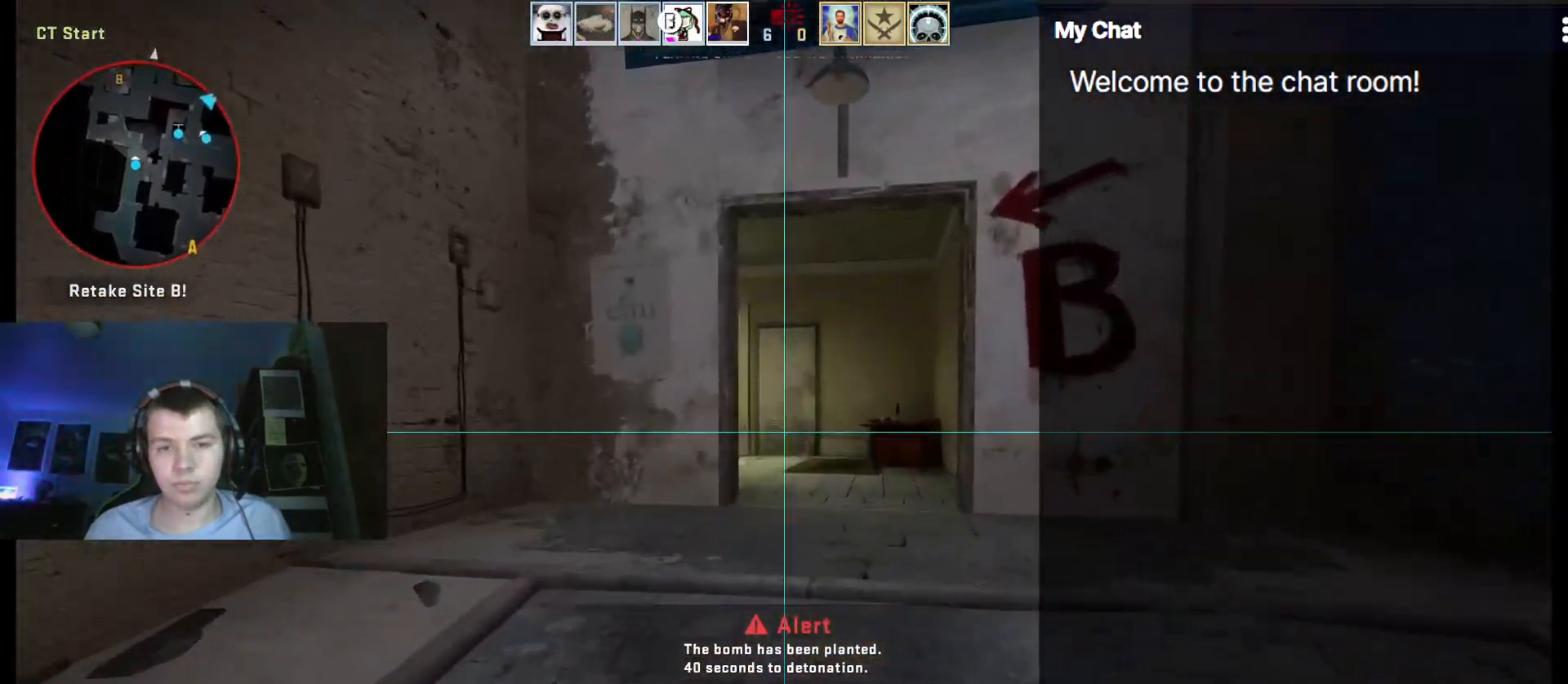
{"keys": ["d", "w"], "events": [[167, "d", "down"]]}
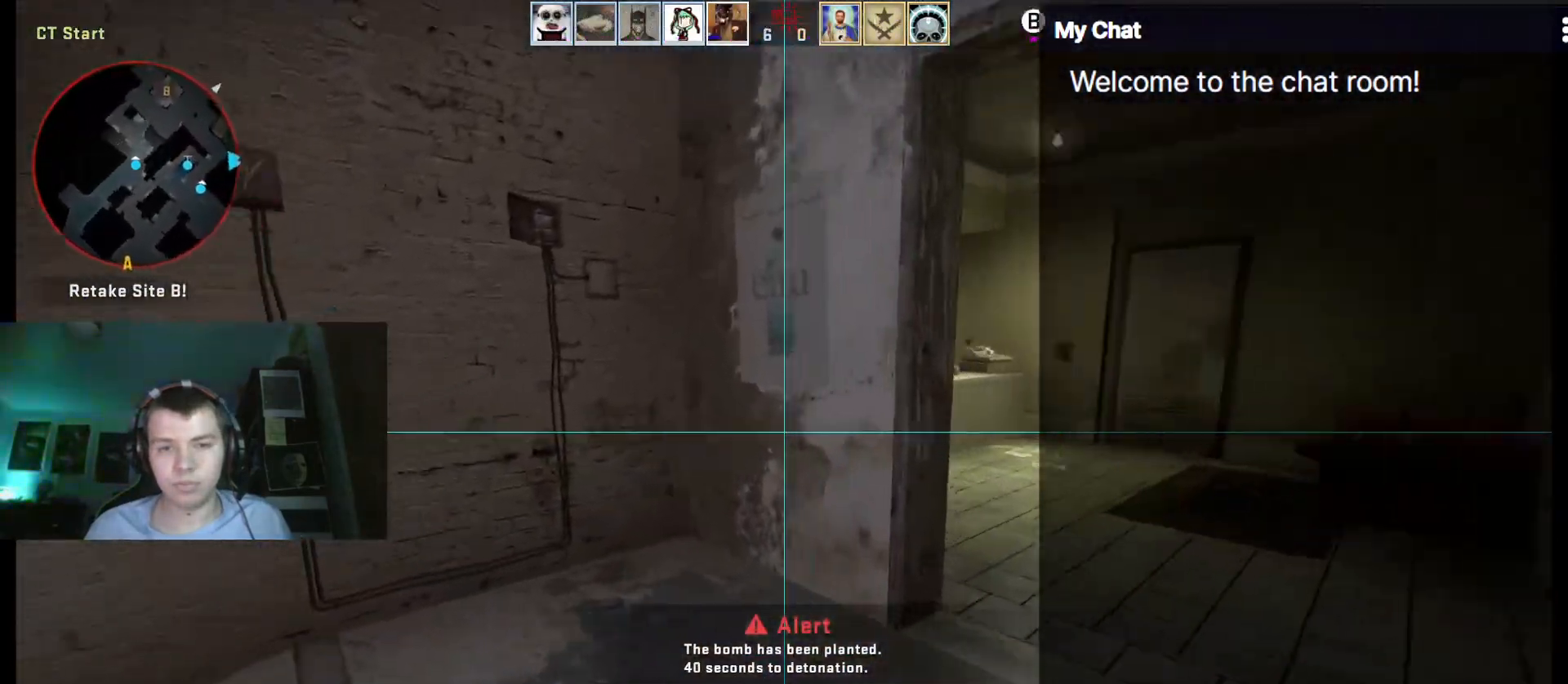
{"keys": ["d", "w"], "events": [[117, "d", "up"], [217, "d", "down"]]}
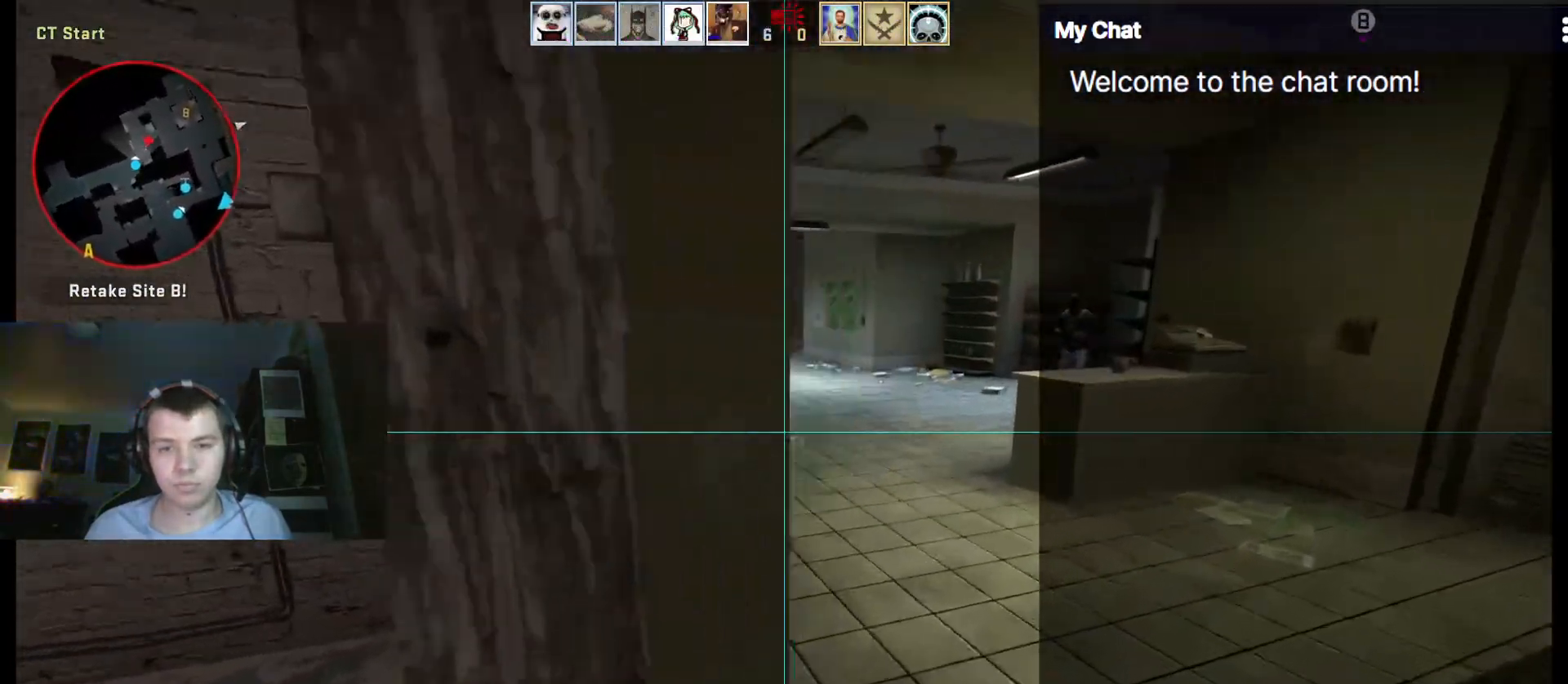
{"keys": ["d"], "events": [[33, "d", "up"], [217, "d", "down"], [350, "w", "up"]]}
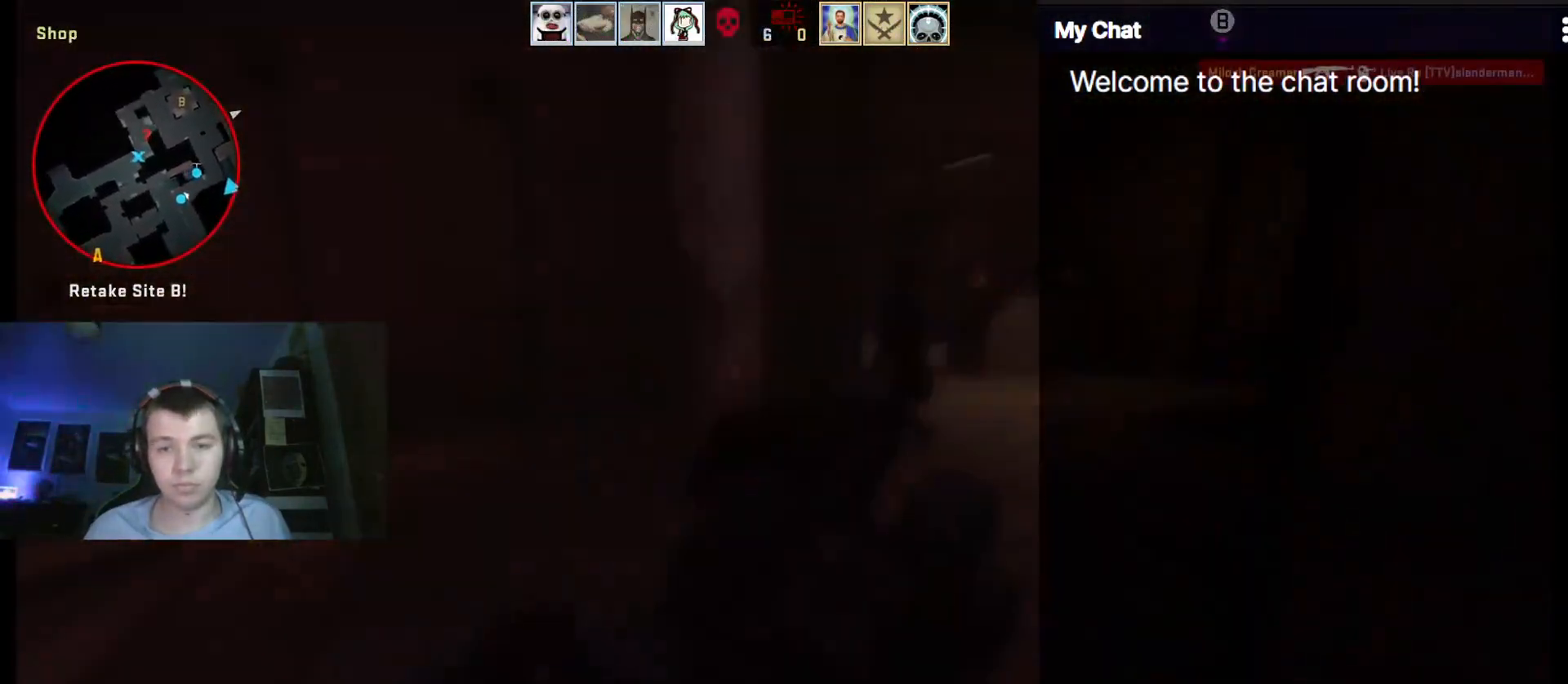
{"keys": [], "events": [[83, "d", "up"]]}
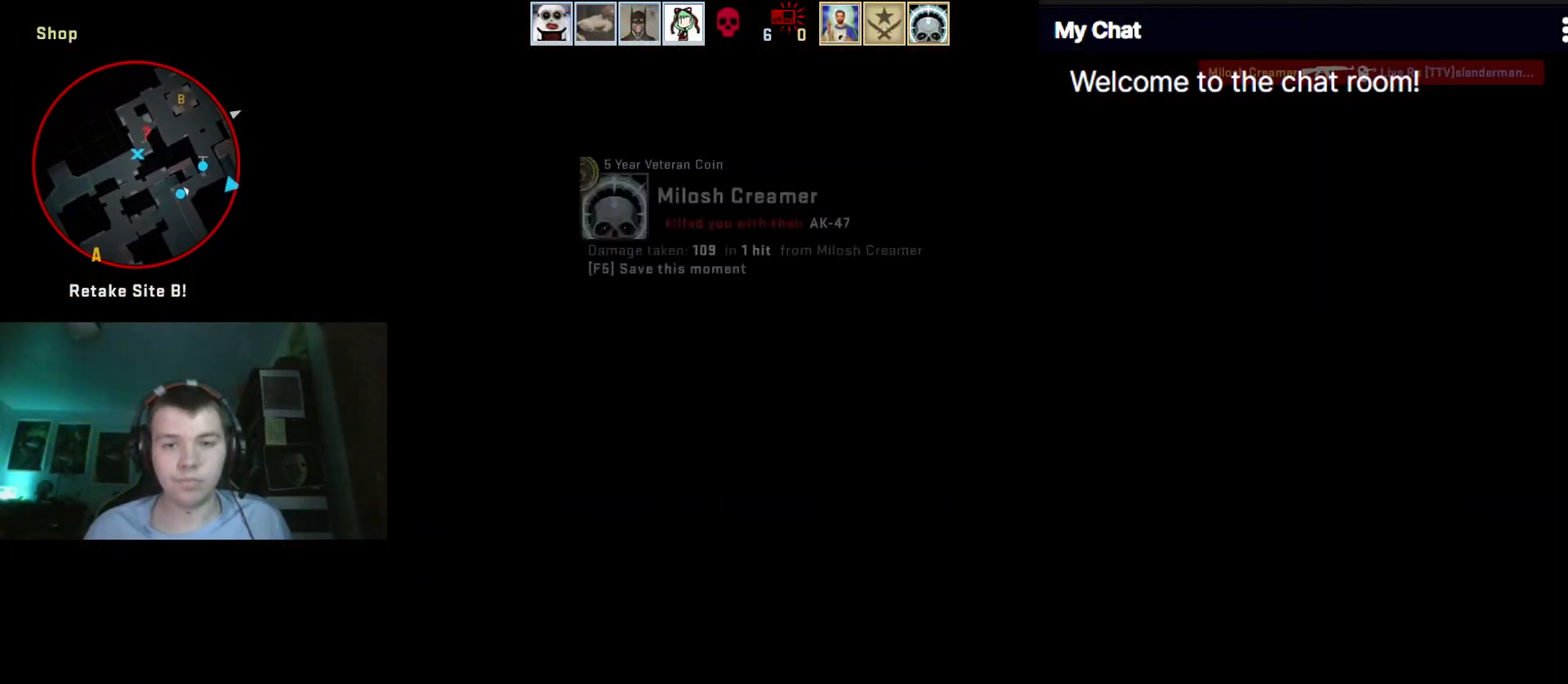
{"keys": ["q"], "events": [[200, "q", "down"]]}
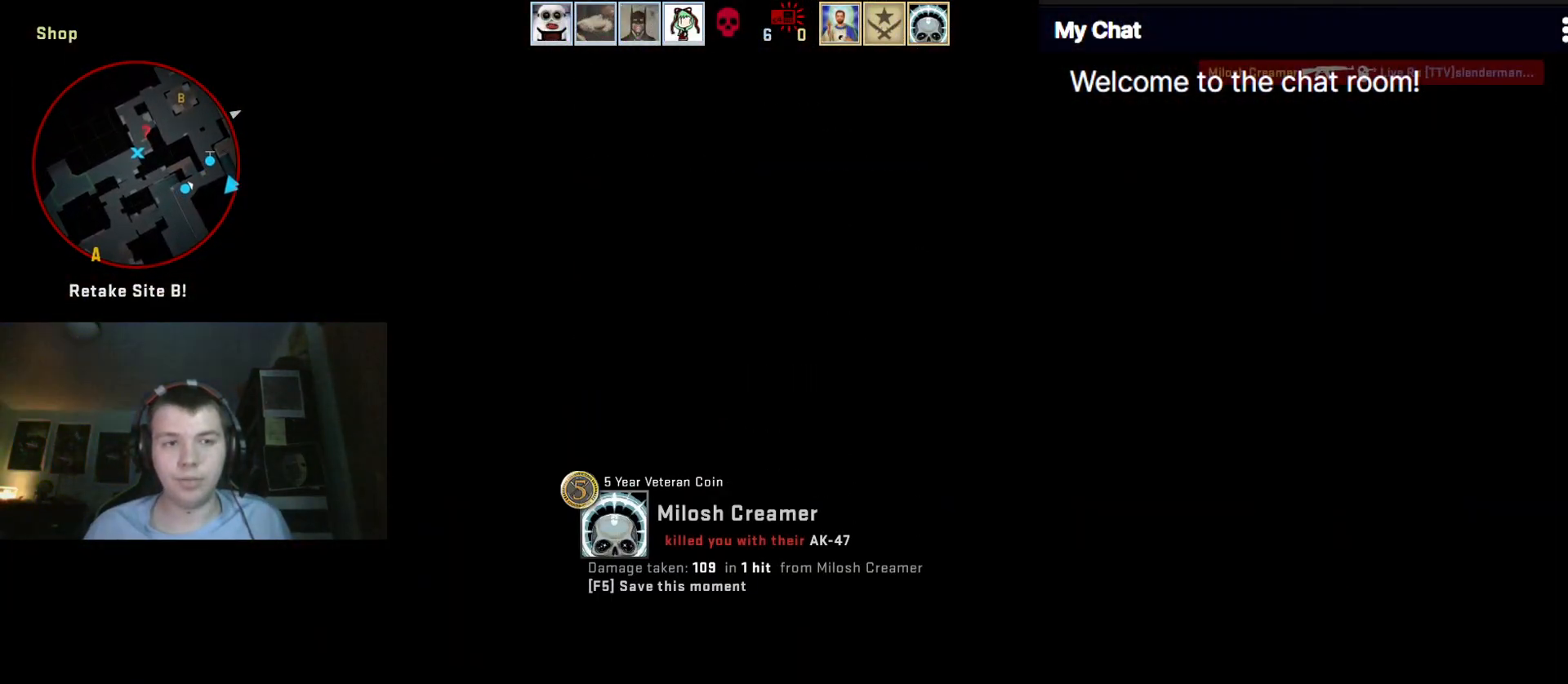
{"keys": ["q"]}
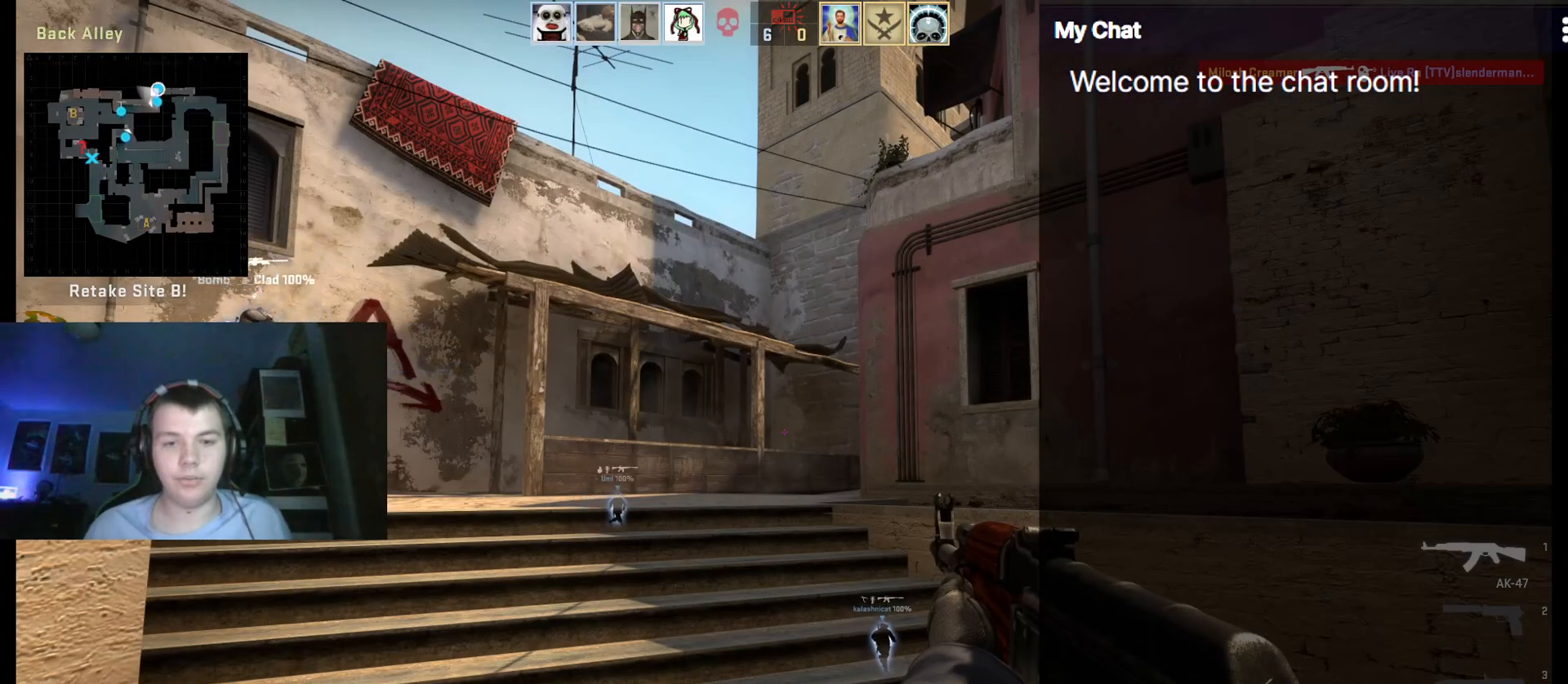
{"keys": [], "events": [[433, "q", "up"]]}
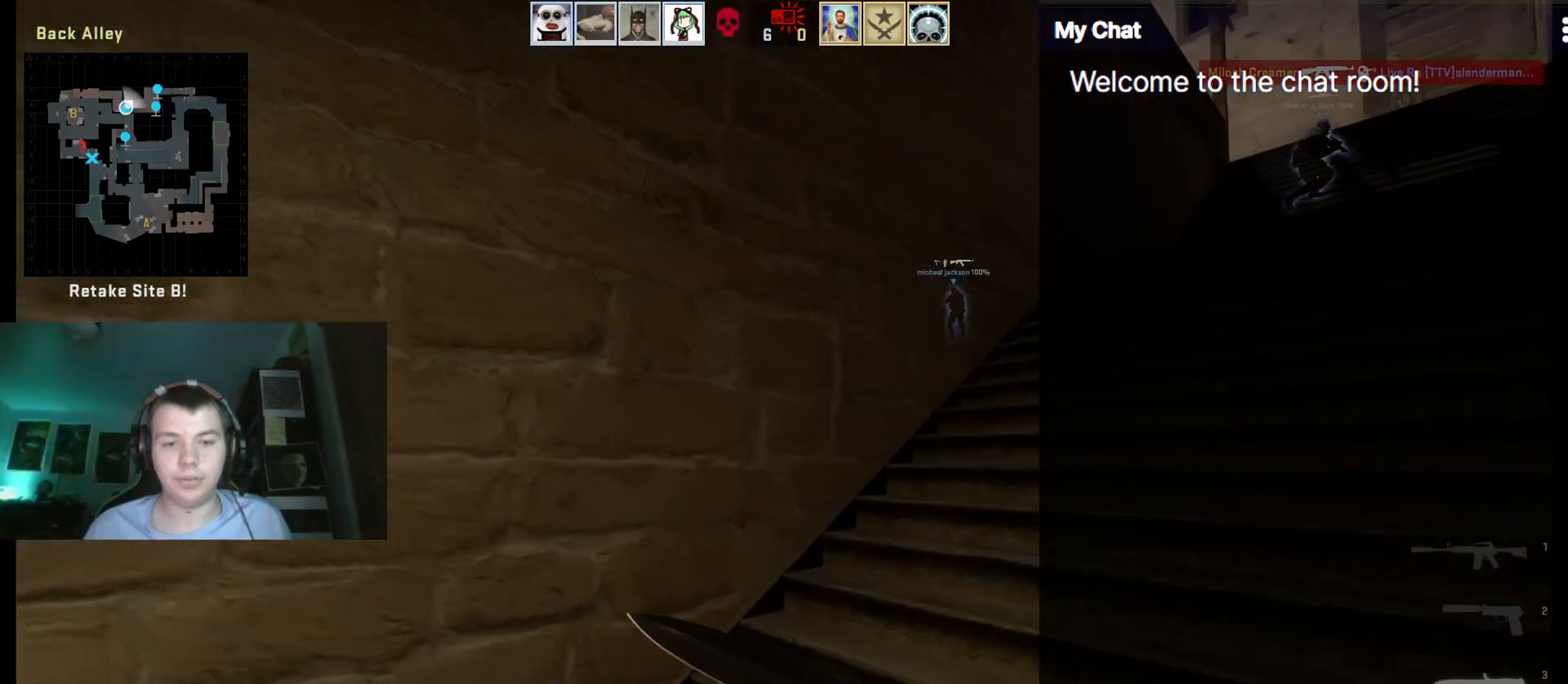
{"keys": [], "events": []}
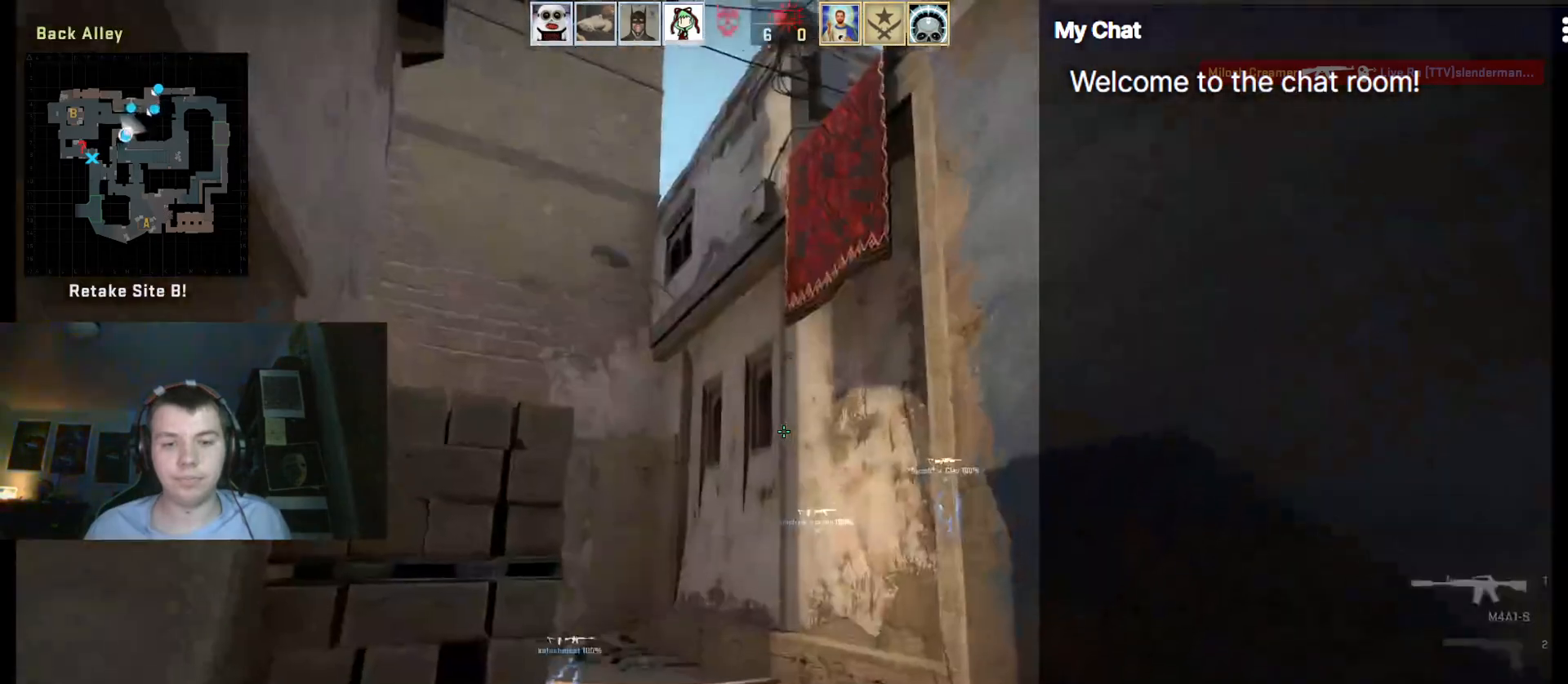
{"keys": [], "events": []}
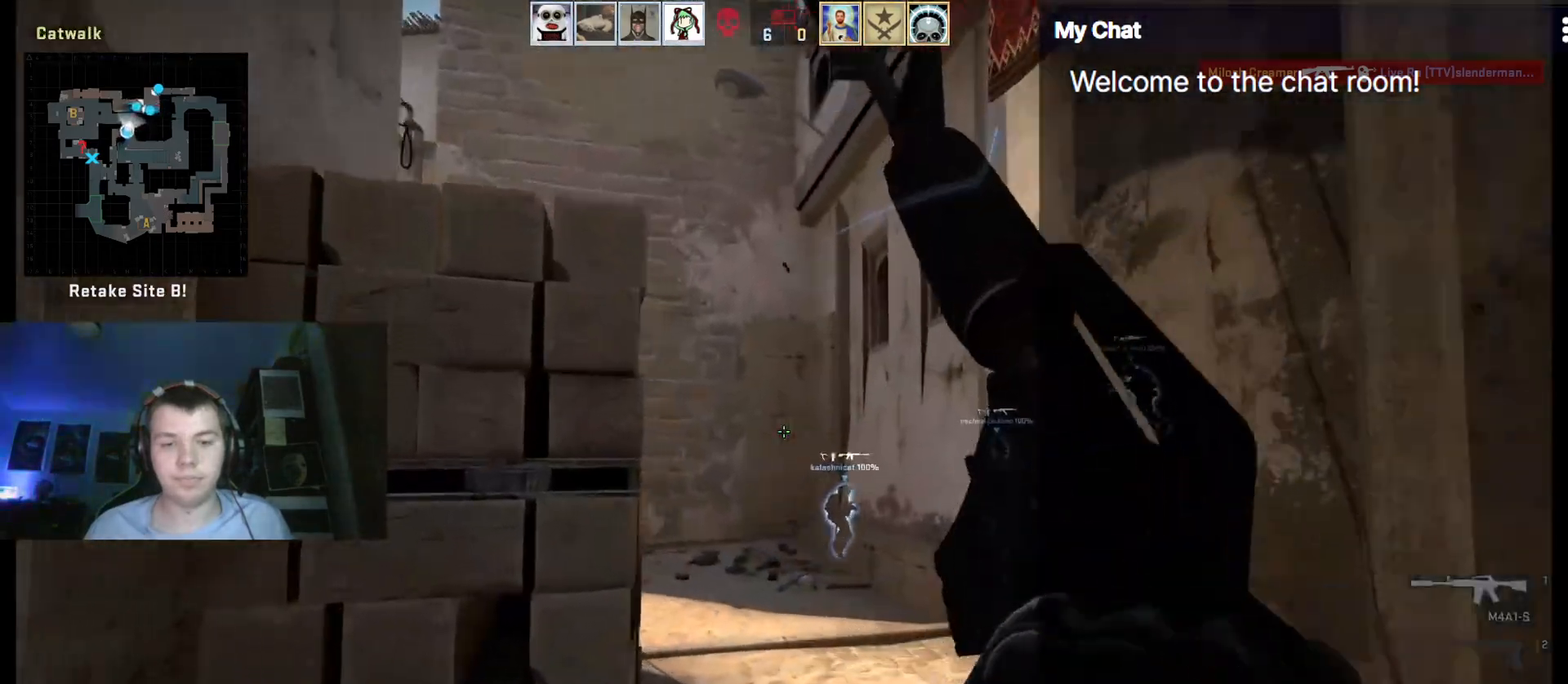
{"keys": [], "events": []}
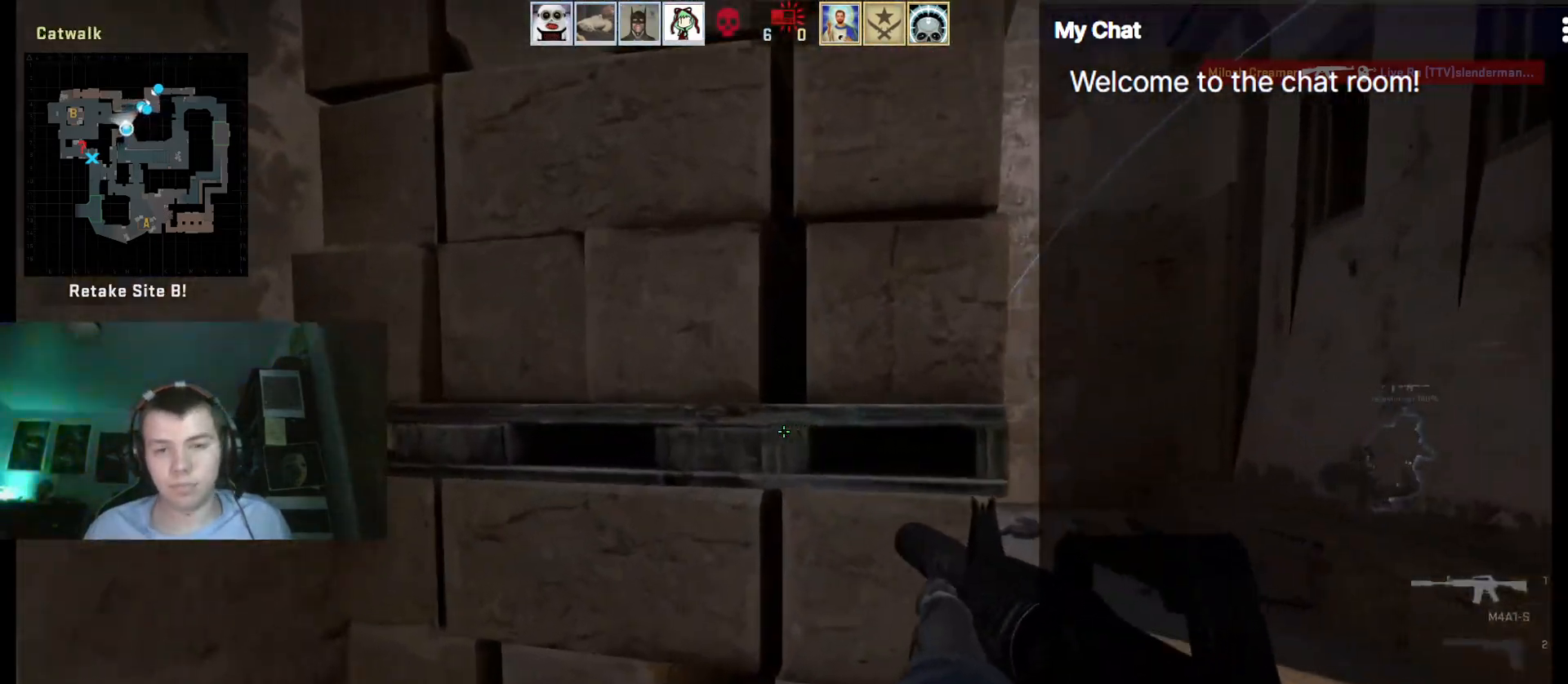
{"keys": [], "events": []}
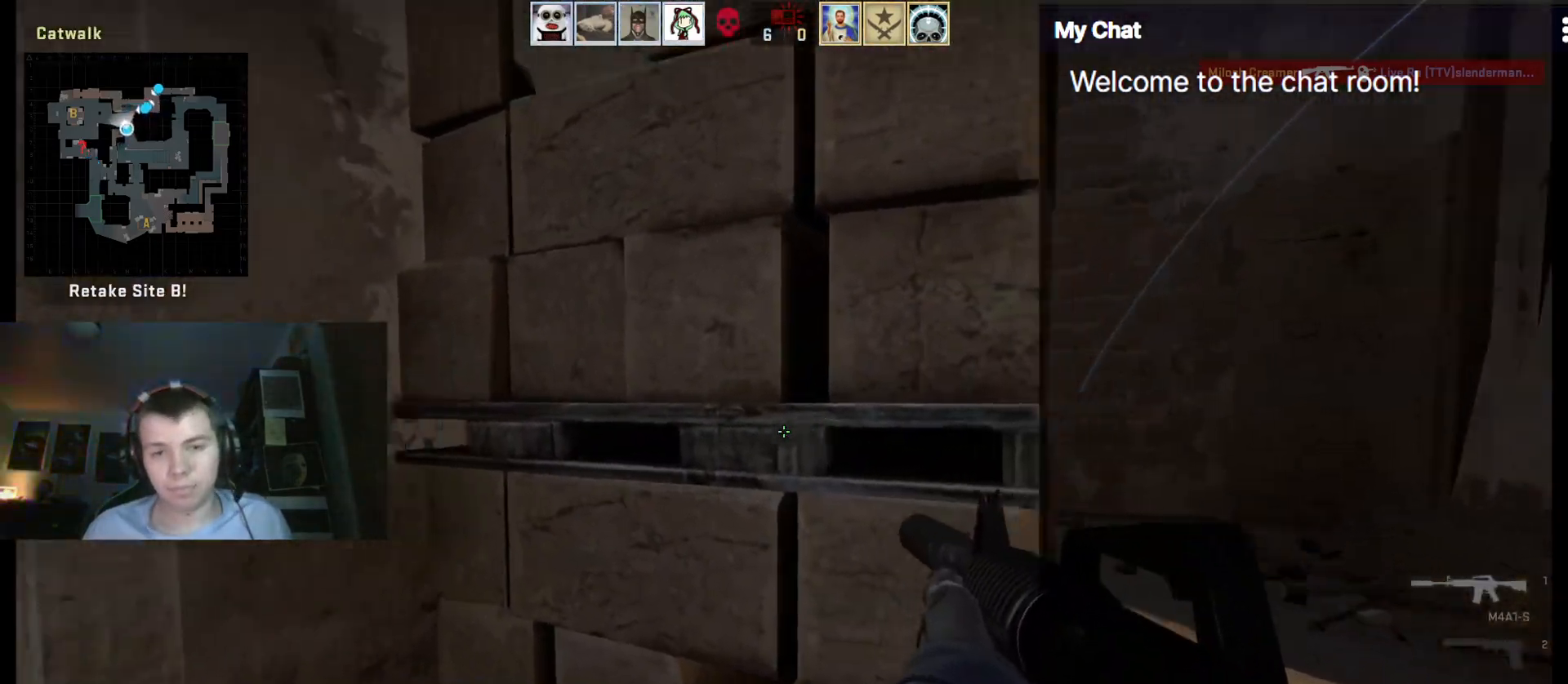
{"keys": [], "events": []}
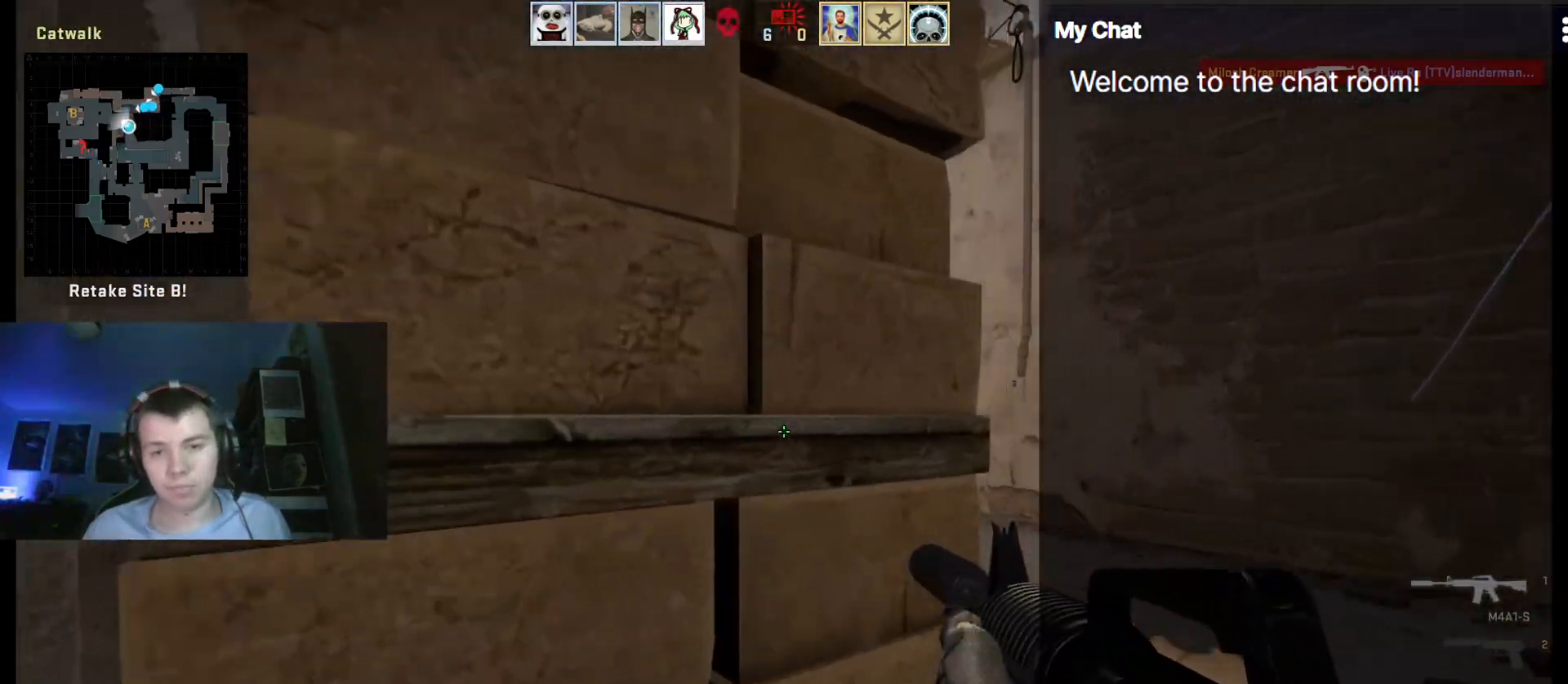
{"keys": [], "events": []}
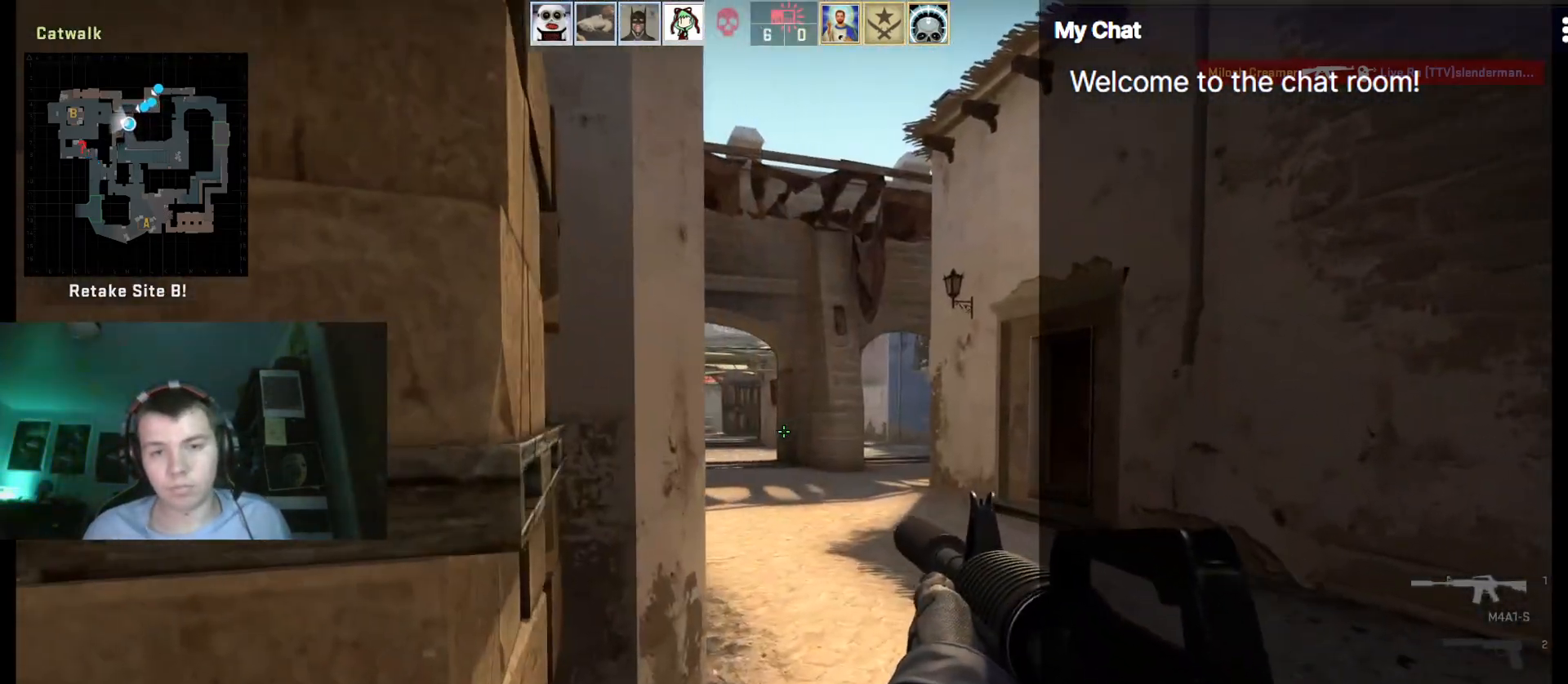
{"keys": [], "events": []}
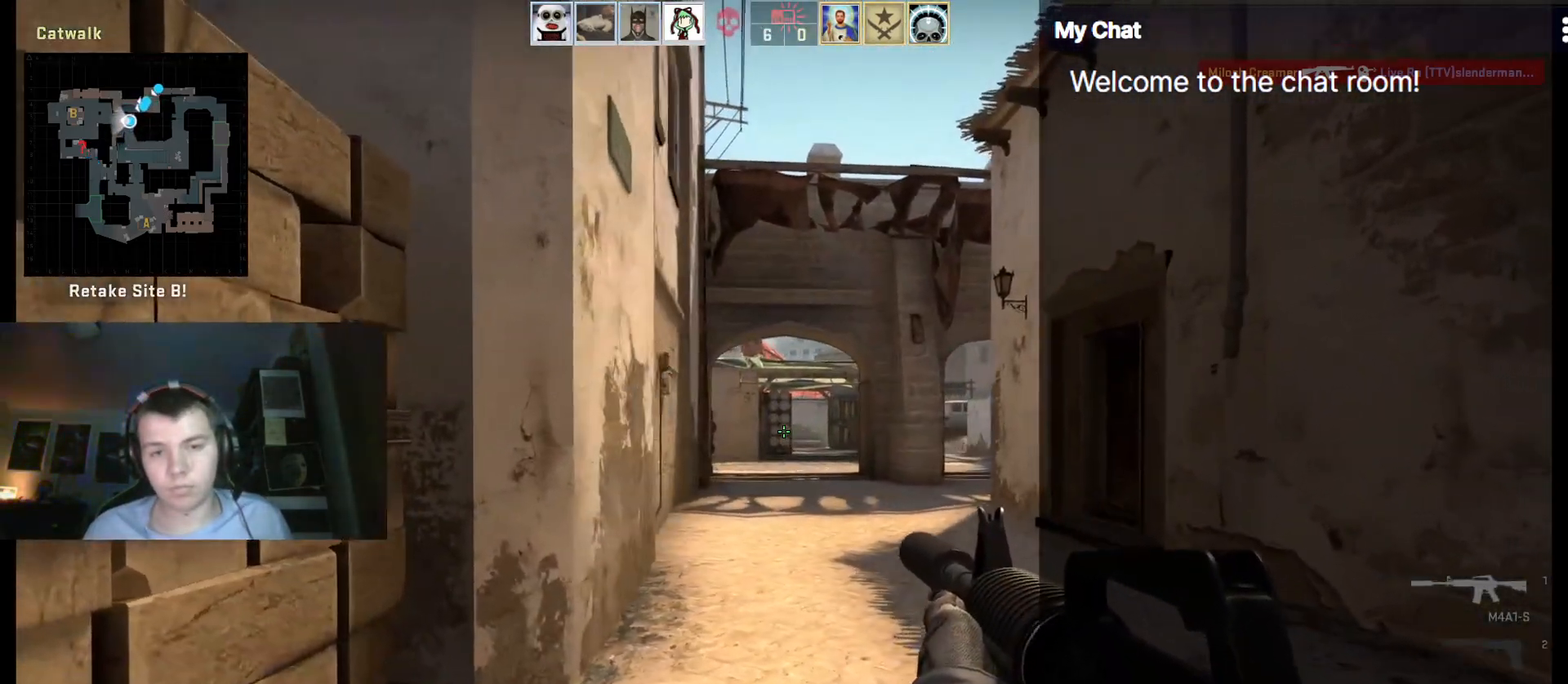
{"keys": ["q"], "events": [[50, "q", "down"]]}
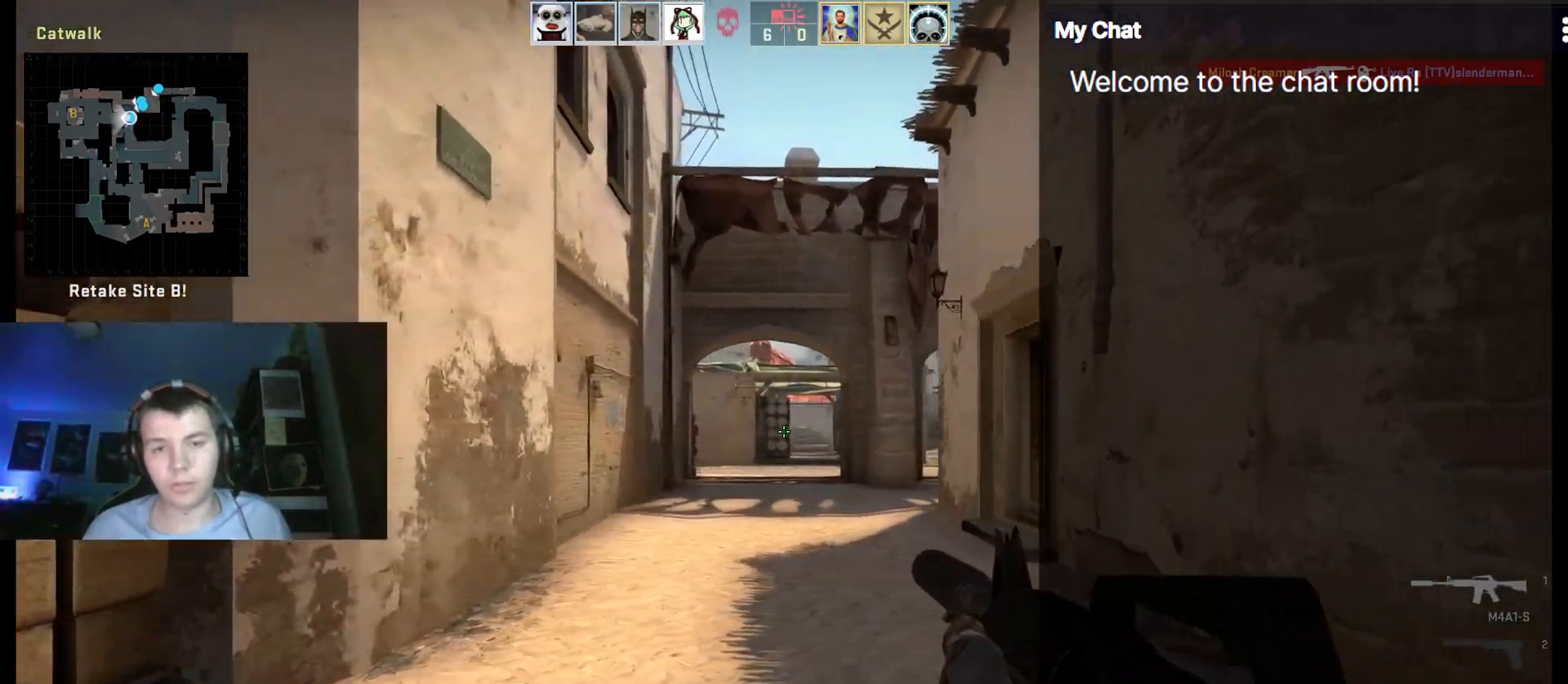
{"keys": ["q"], "events": []}
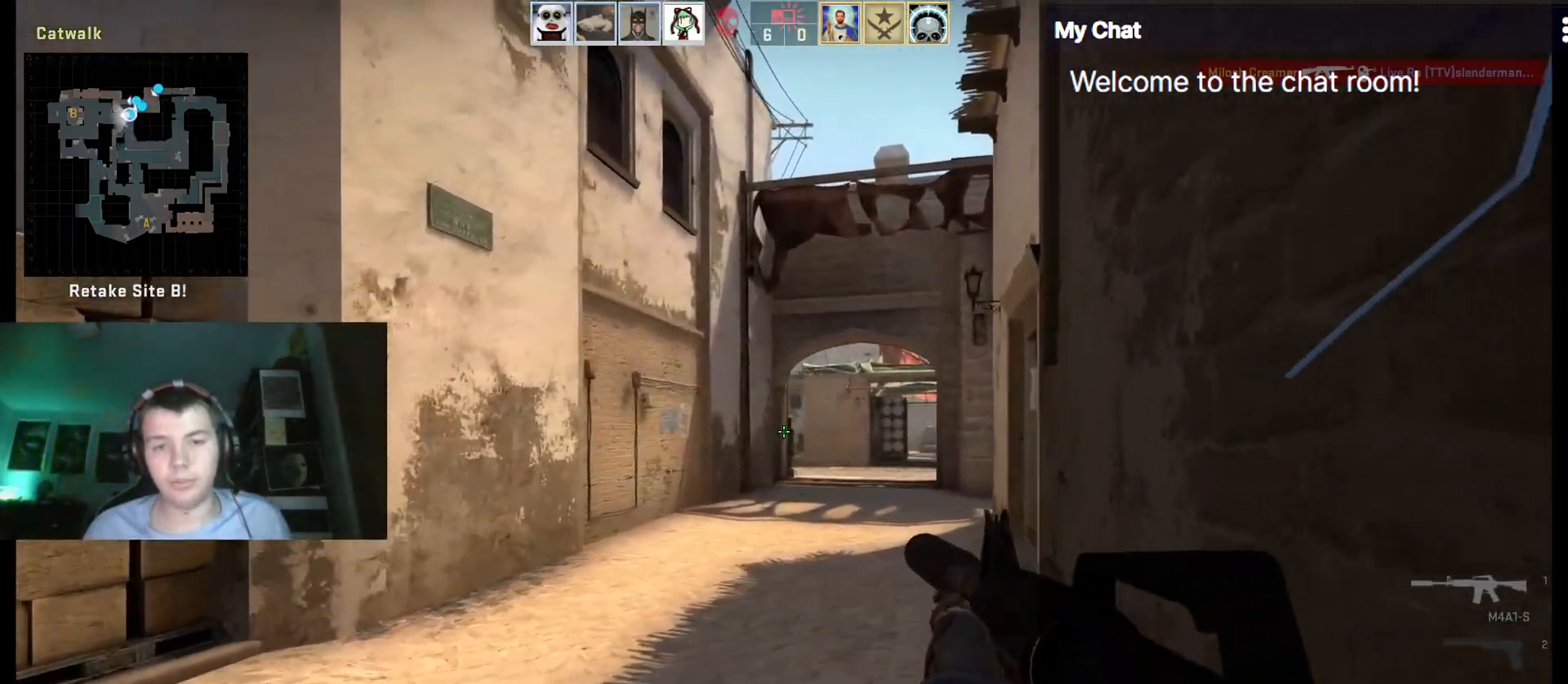
{"keys": ["q"], "events": []}